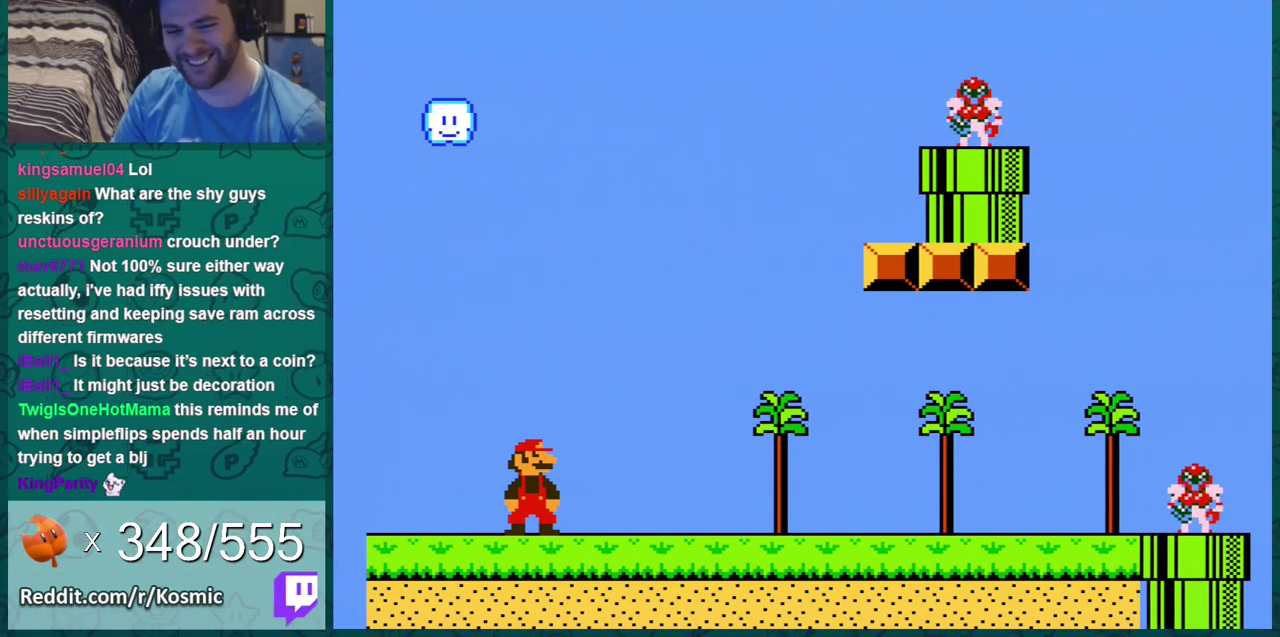
Gameplay with a controller (Nintendo layout); each line is a JSON object with the inputs held at the frame after it (dt_ms = milliseconds from this image to that frame). "events" lists button and stick changes between this image and that frame as [ms after this image, input, new state], when the widget could be followed in between. Not read: L3 R3.
{"dt_ms": 300, "buttons": ["B", "DPAD_RIGHT"], "events": [[300, "B", "down"], [300, "DPAD_RIGHT", "down"]]}
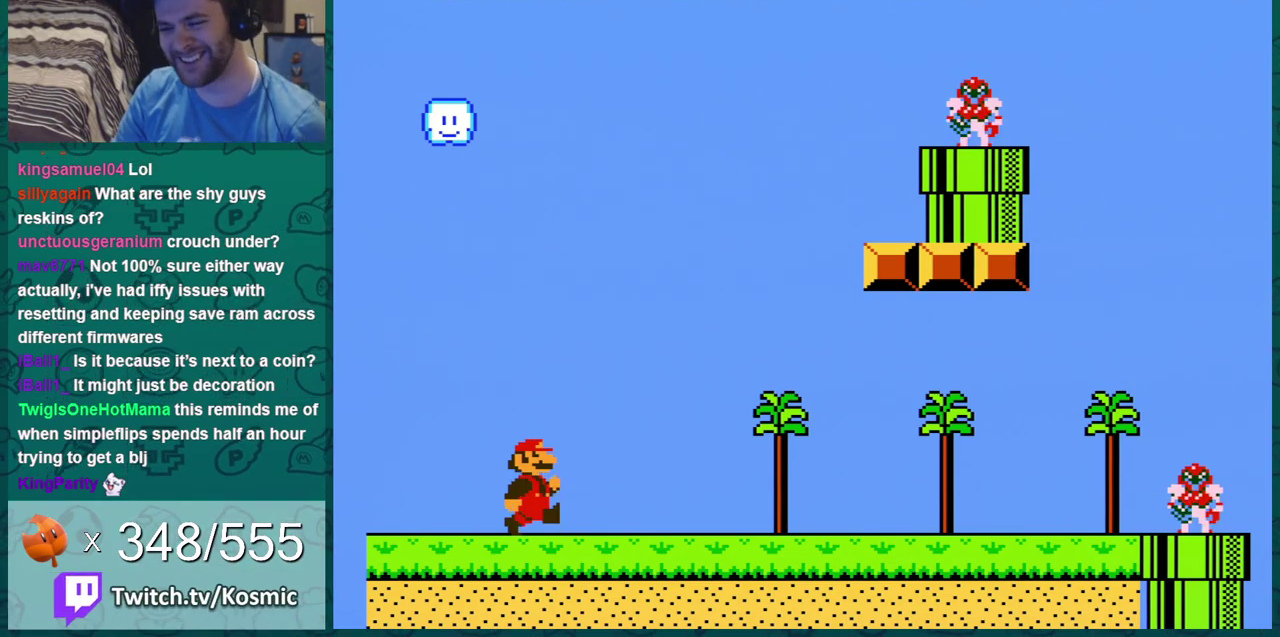
{"dt_ms": 701, "buttons": ["B", "DPAD_RIGHT"], "events": []}
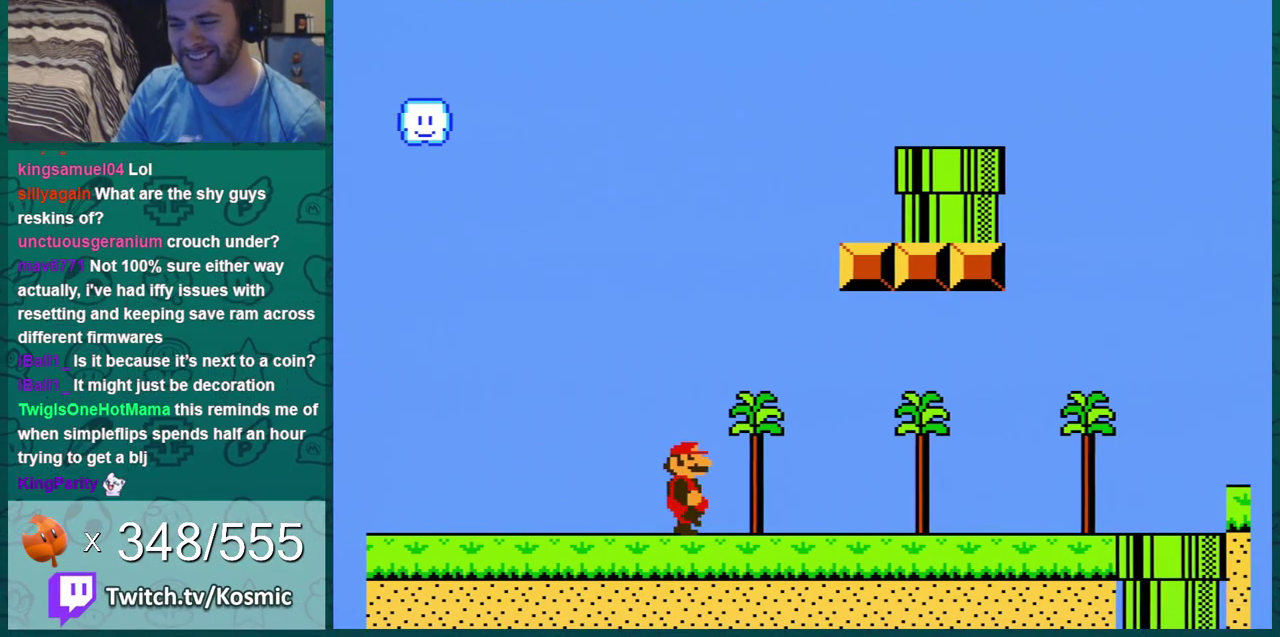
{"dt_ms": 701, "buttons": ["A", "B"], "events": [[133, "DPAD_RIGHT", "up"], [234, "DPAD_RIGHT", "down"], [701, "A", "down"], [701, "DPAD_RIGHT", "up"]]}
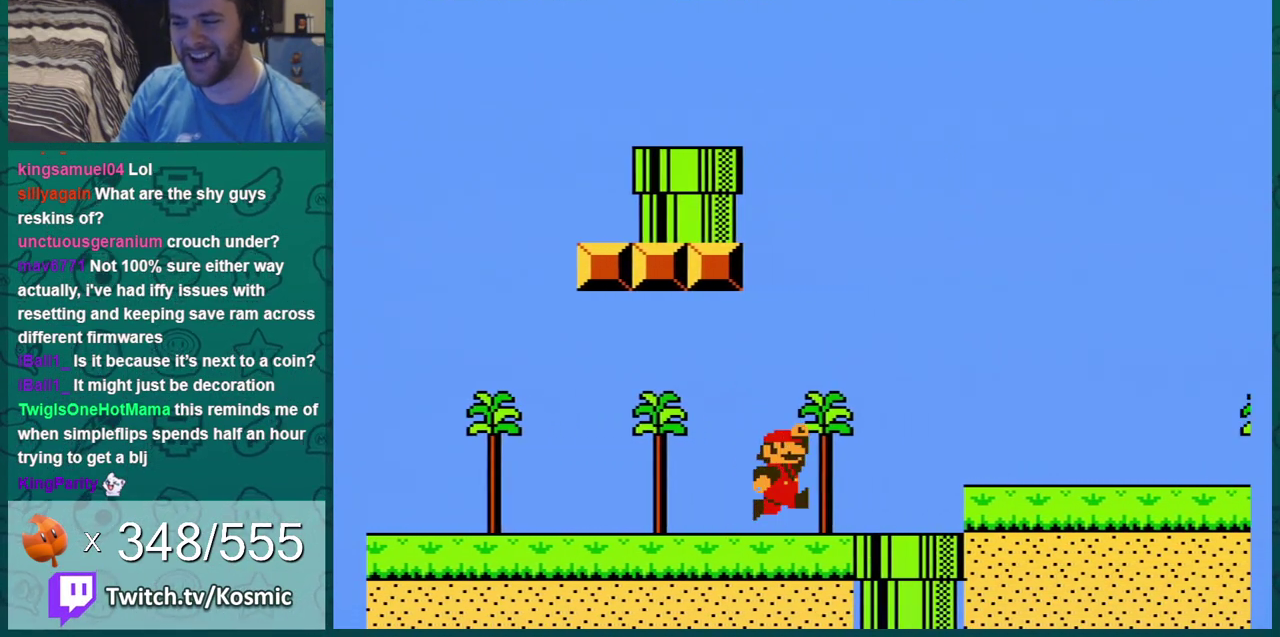
{"dt_ms": 300, "buttons": ["B"], "events": [[66, "DPAD_LEFT", "down"], [117, "A", "up"], [217, "DPAD_LEFT", "up"]]}
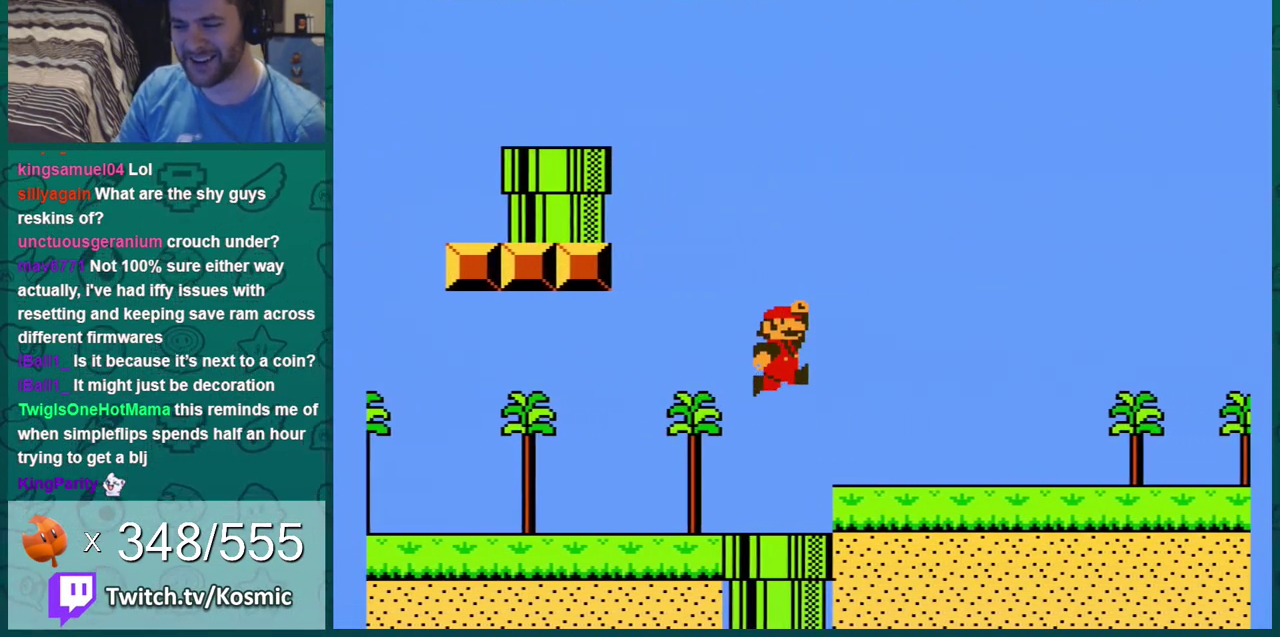
{"dt_ms": 501, "buttons": ["B", "DPAD_RIGHT"], "events": [[234, "DPAD_RIGHT", "down"], [384, "DPAD_RIGHT", "up"], [484, "DPAD_RIGHT", "down"]]}
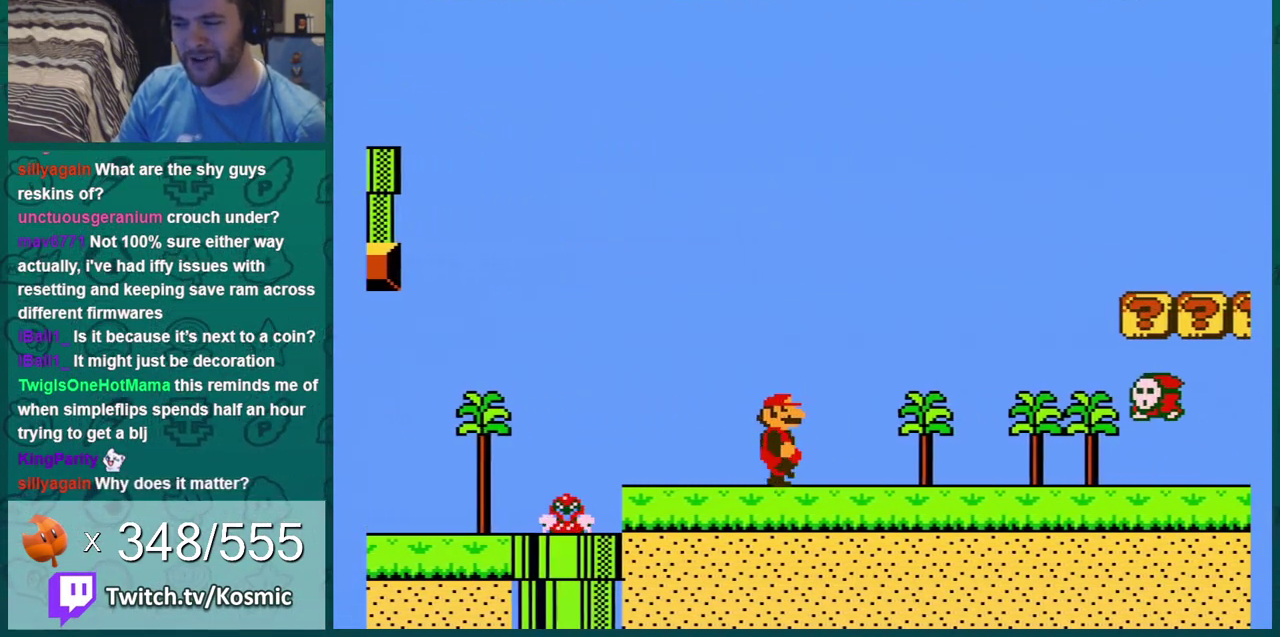
{"dt_ms": 283, "buttons": ["B", "DPAD_LEFT"], "events": [[200, "DPAD_RIGHT", "up"], [233, "DPAD_LEFT", "down"]]}
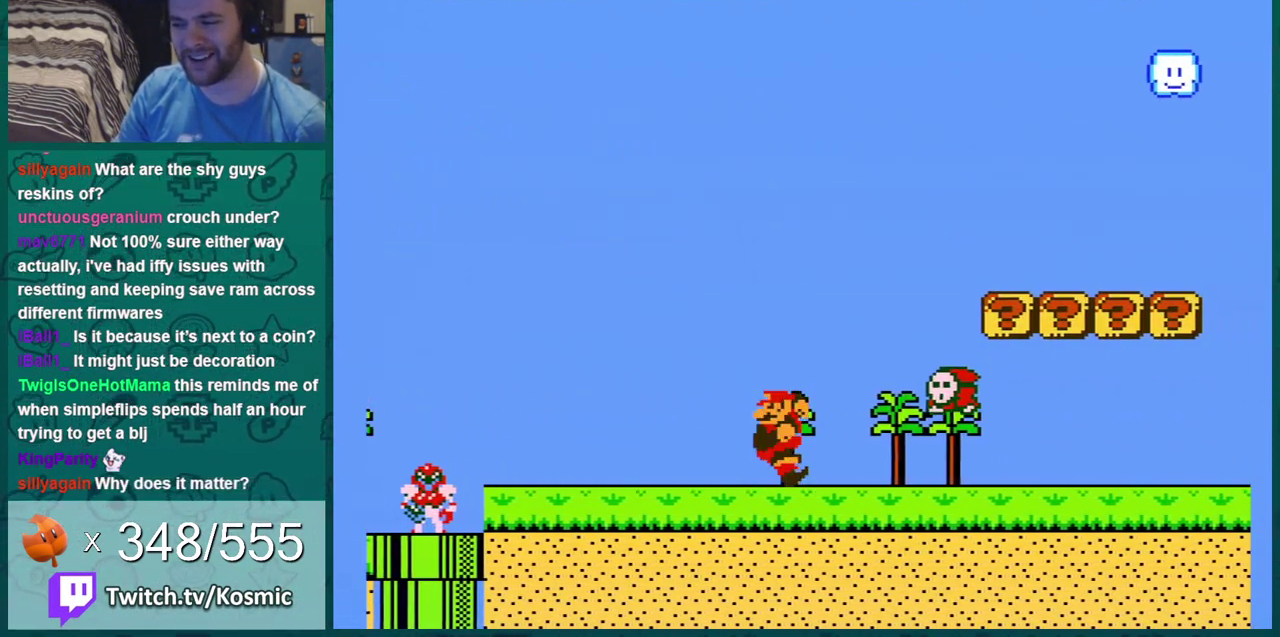
{"dt_ms": 300, "buttons": ["B", "DPAD_LEFT"], "events": [[17, "A", "down"], [34, "DPAD_LEFT", "up"], [184, "A", "up"], [284, "DPAD_LEFT", "down"]]}
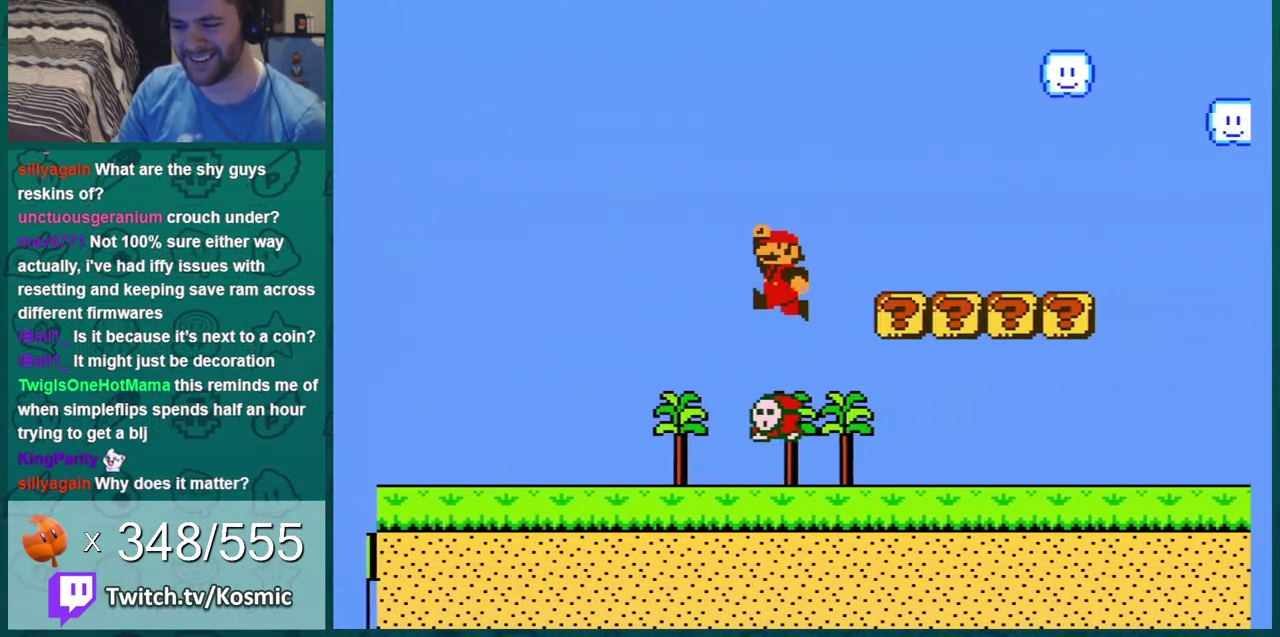
{"dt_ms": 501, "buttons": ["A", "B", "DPAD_LEFT"], "events": [[117, "DPAD_LEFT", "up"], [234, "DPAD_RIGHT", "down"], [418, "A", "down"], [418, "DPAD_RIGHT", "up"], [451, "DPAD_LEFT", "down"]]}
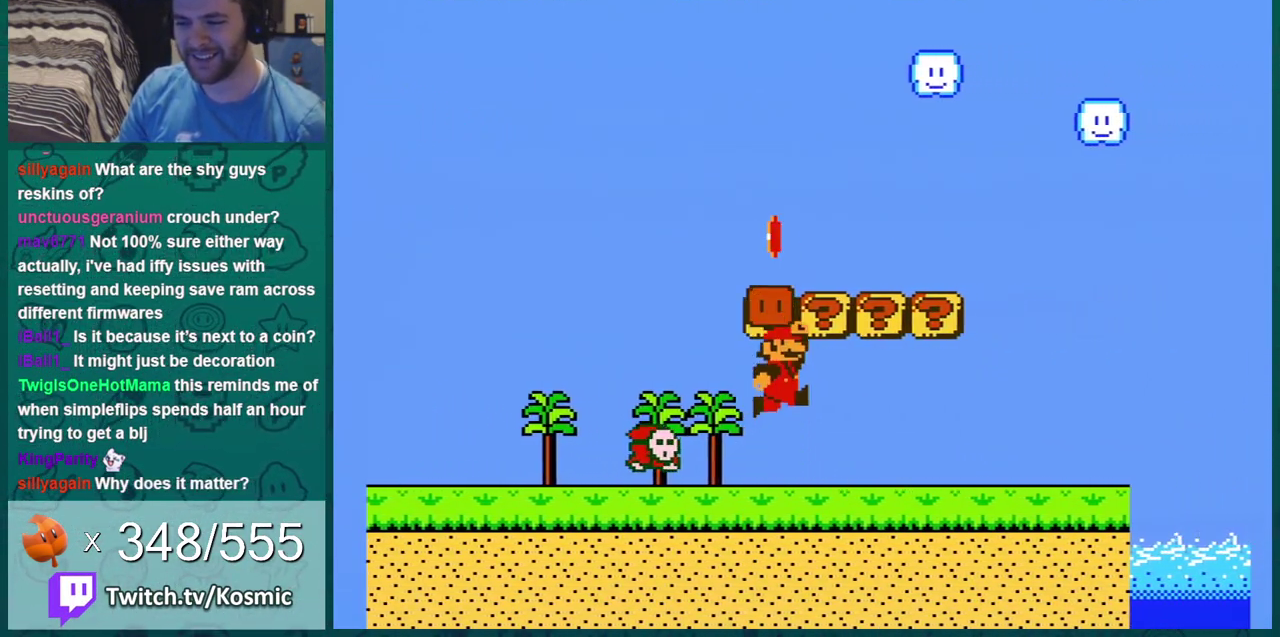
{"dt_ms": 400, "buttons": ["B"], "events": [[83, "A", "up"], [133, "DPAD_LEFT", "up"], [200, "A", "down"], [367, "A", "up"]]}
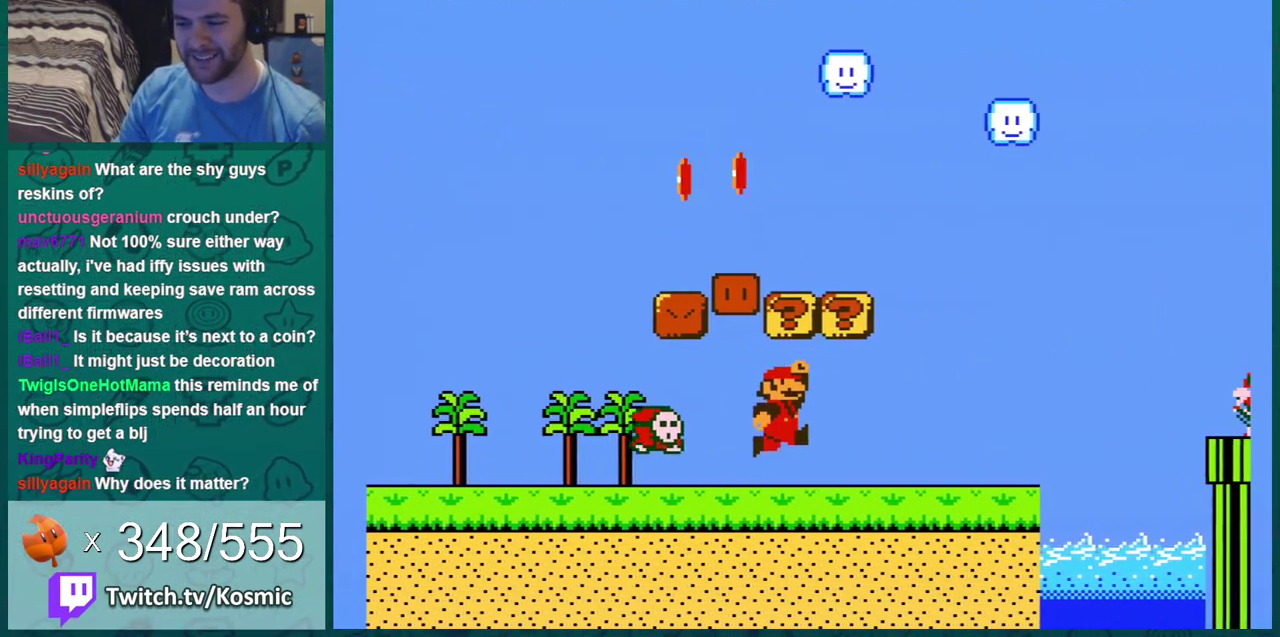
{"dt_ms": 401, "buttons": ["A", "B"], "events": [[84, "A", "down"], [234, "A", "up"], [367, "A", "down"]]}
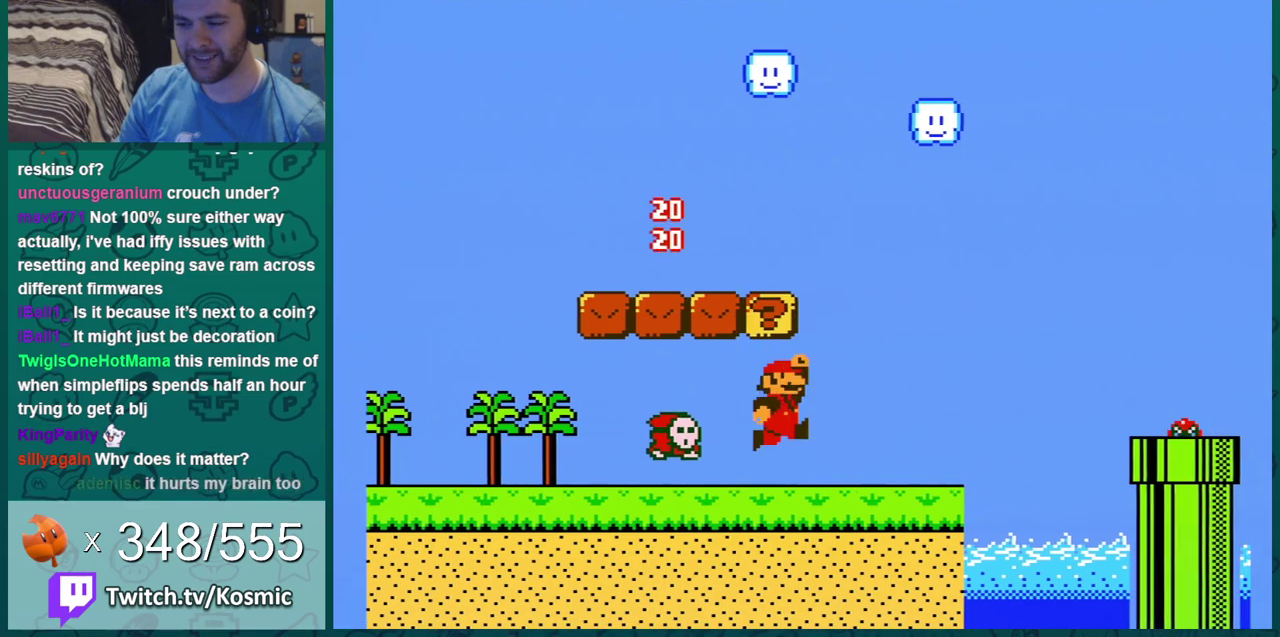
{"dt_ms": 400, "buttons": ["A", "B", "DPAD_LEFT"], "events": [[150, "A", "up"], [300, "A", "down"], [367, "DPAD_LEFT", "down"]]}
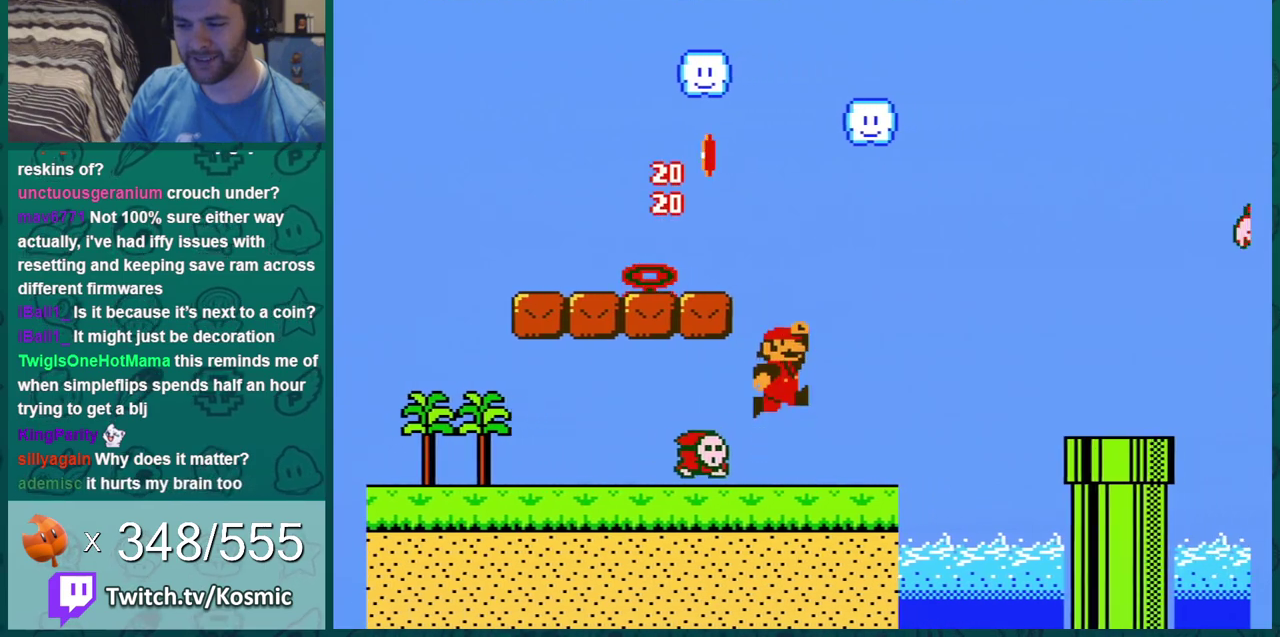
{"dt_ms": 701, "buttons": ["B"], "events": [[467, "A", "up"], [467, "DPAD_LEFT", "up"], [501, "DPAD_RIGHT", "down"], [684, "DPAD_RIGHT", "up"]]}
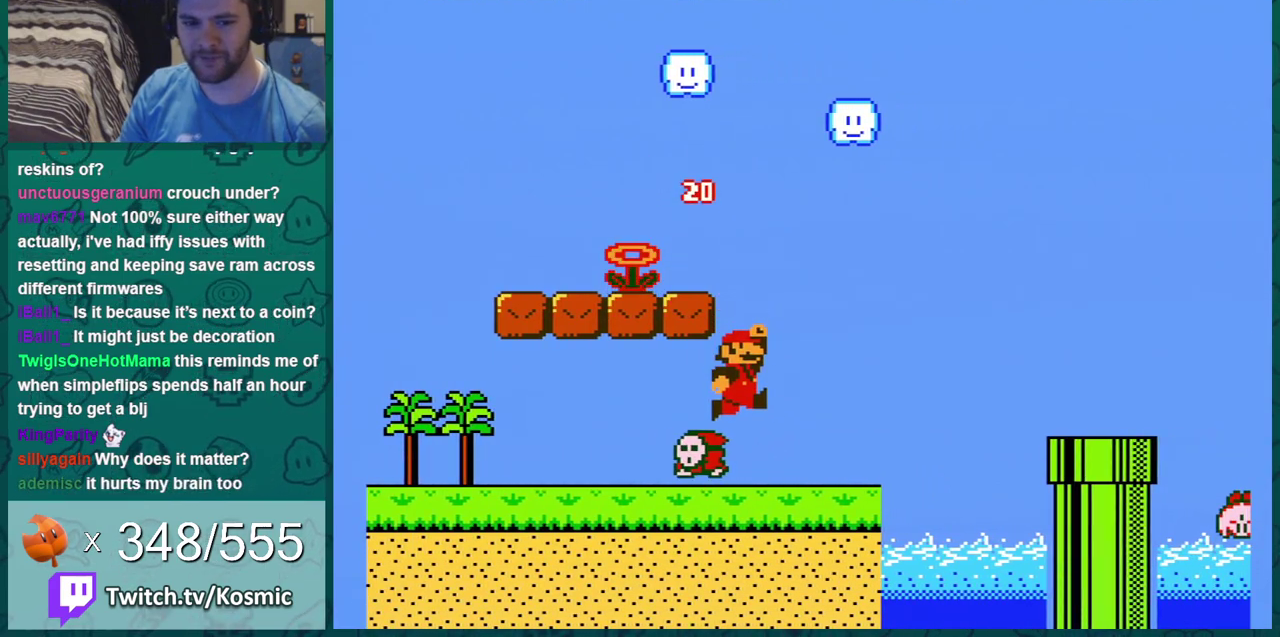
{"dt_ms": 300, "buttons": ["A", "B"], "events": [[267, "A", "down"]]}
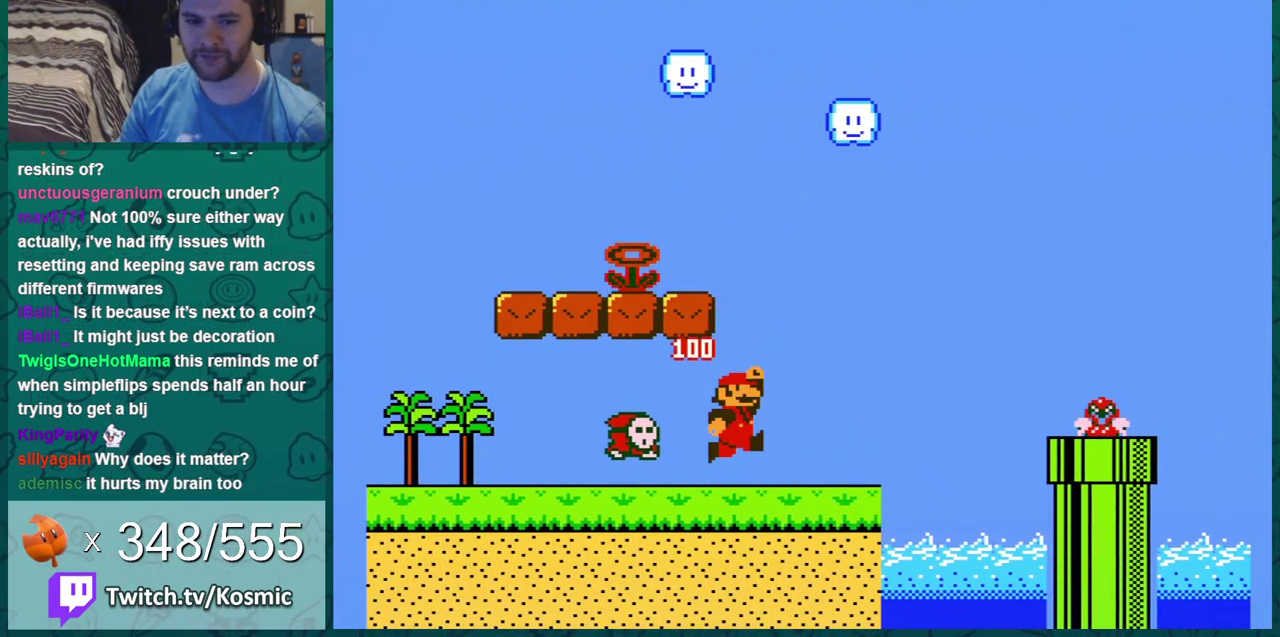
{"dt_ms": 701, "buttons": ["B"], "events": [[150, "DPAD_LEFT", "down"], [617, "A", "up"], [651, "DPAD_LEFT", "up"]]}
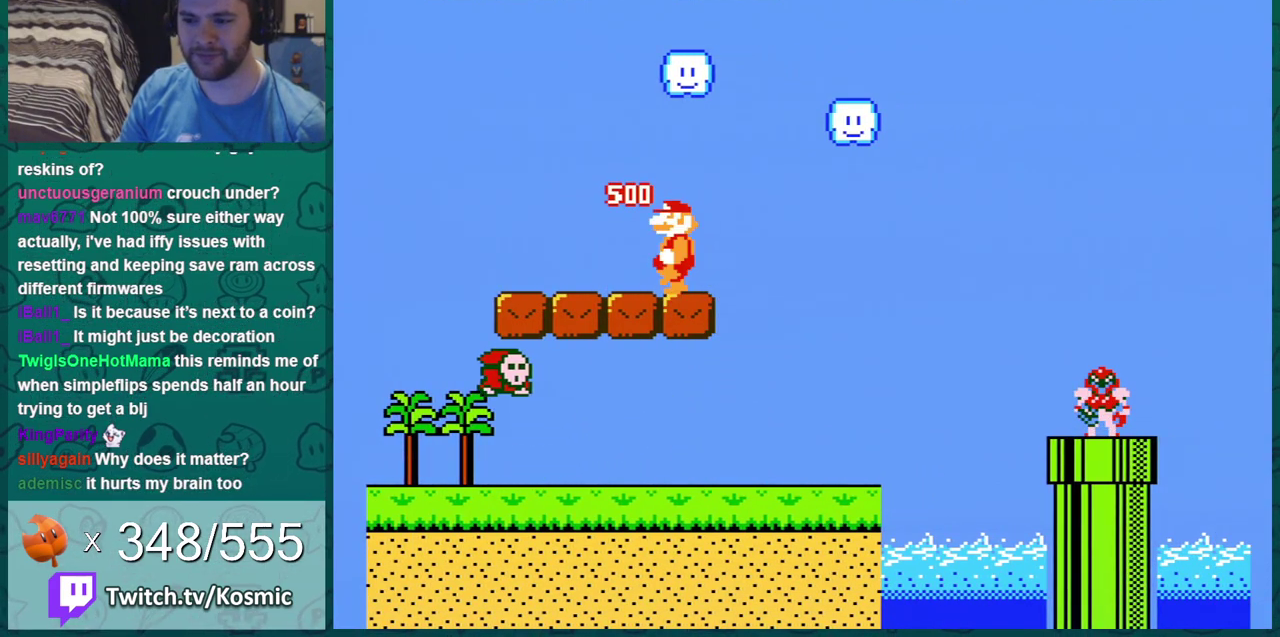
{"dt_ms": 701, "buttons": ["B", "DPAD_RIGHT"], "events": [[634, "DPAD_RIGHT", "down"]]}
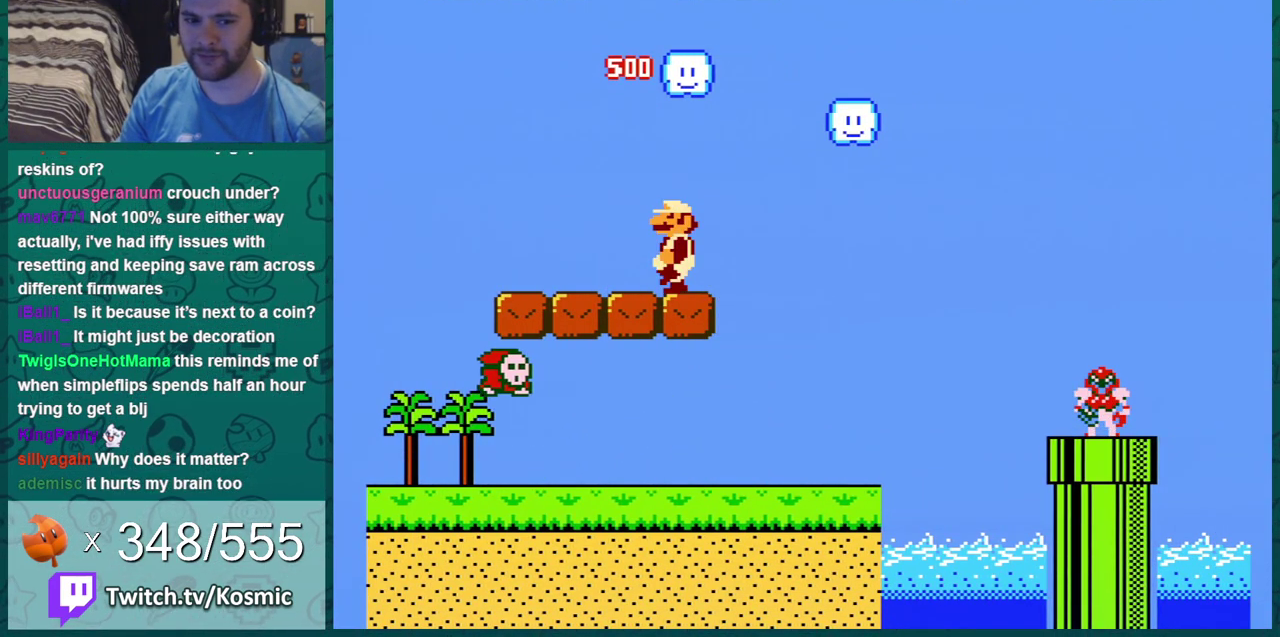
{"dt_ms": 500, "buttons": ["A", "B", "DPAD_RIGHT"], "events": [[83, "DPAD_RIGHT", "up"], [183, "DPAD_RIGHT", "down"], [433, "A", "down"]]}
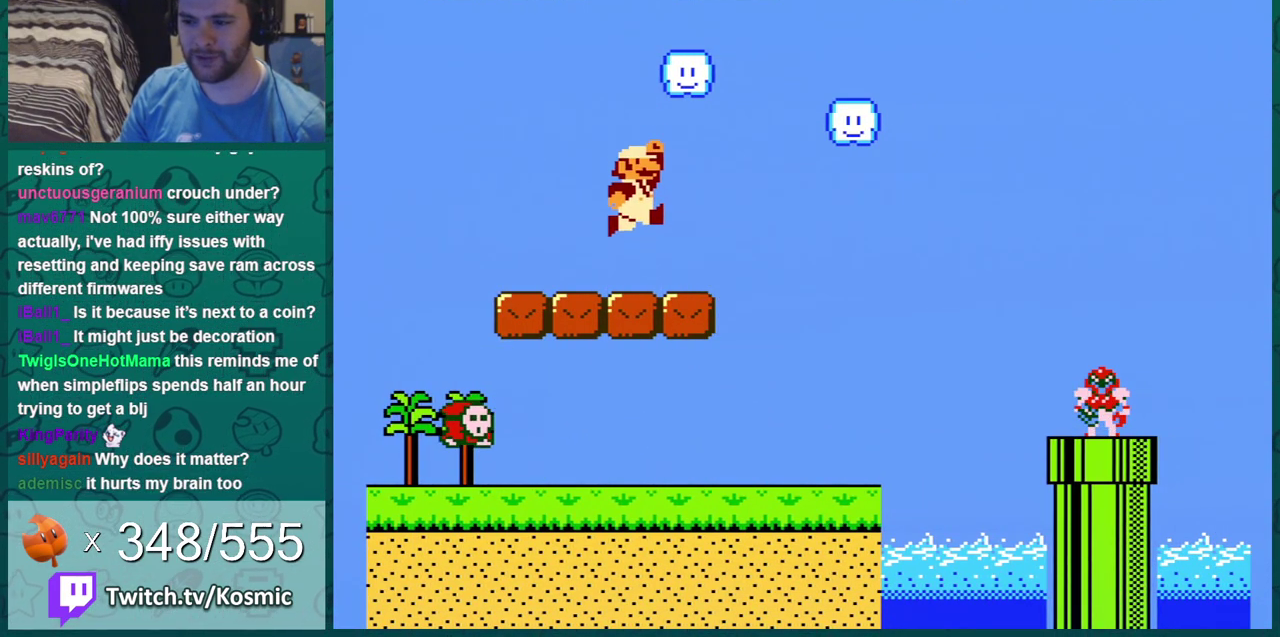
{"dt_ms": 400, "buttons": ["B", "DPAD_LEFT"], "events": [[33, "B", "up"], [133, "B", "down"], [133, "DPAD_RIGHT", "up"], [317, "DPAD_LEFT", "down"], [367, "A", "up"]]}
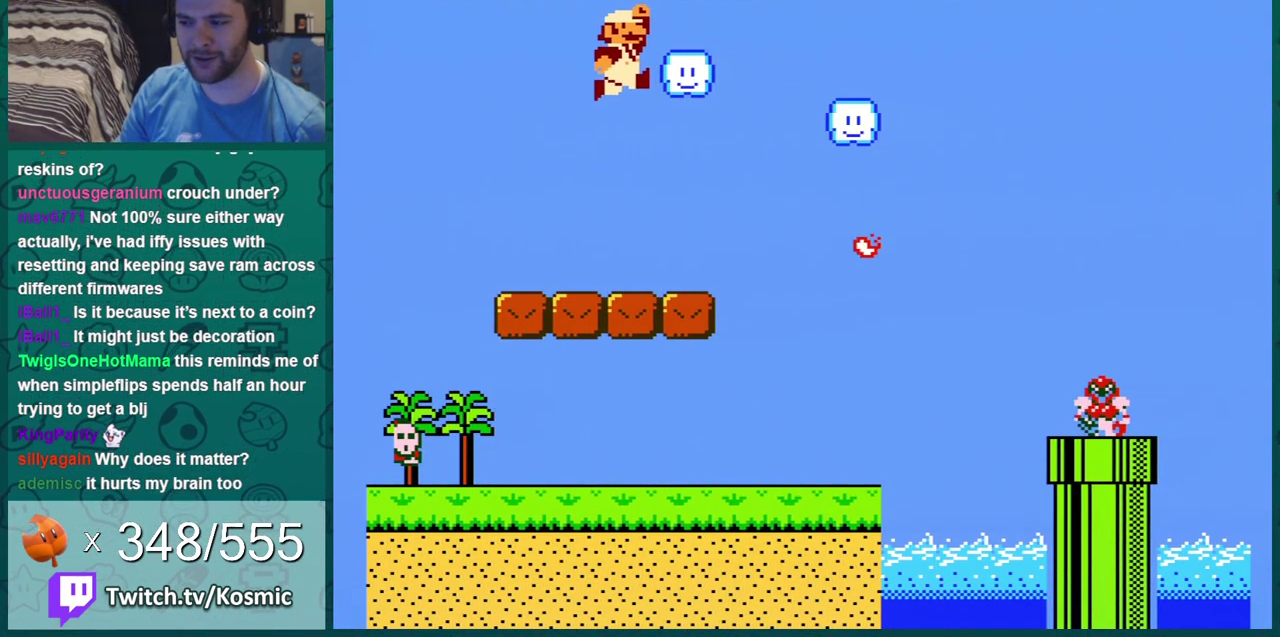
{"dt_ms": 401, "buttons": ["B"], "events": [[67, "DPAD_LEFT", "up"]]}
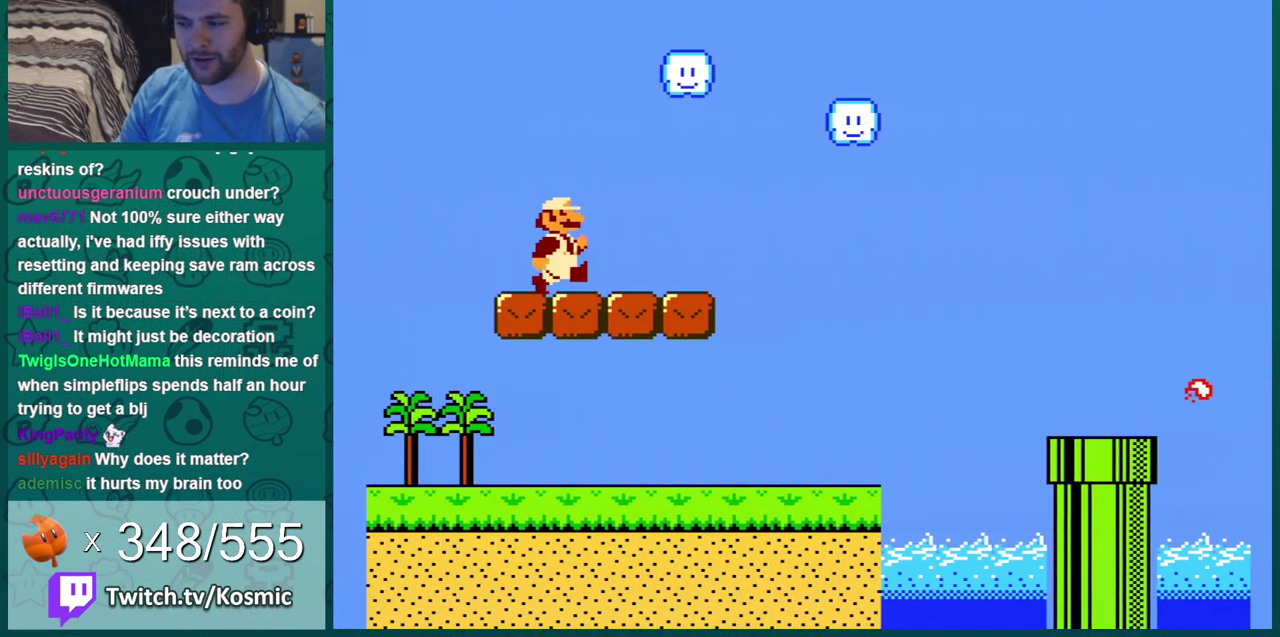
{"dt_ms": 300, "buttons": ["B", "DPAD_RIGHT"], "events": [[17, "DPAD_RIGHT", "down"], [167, "DPAD_RIGHT", "up"], [283, "DPAD_RIGHT", "down"]]}
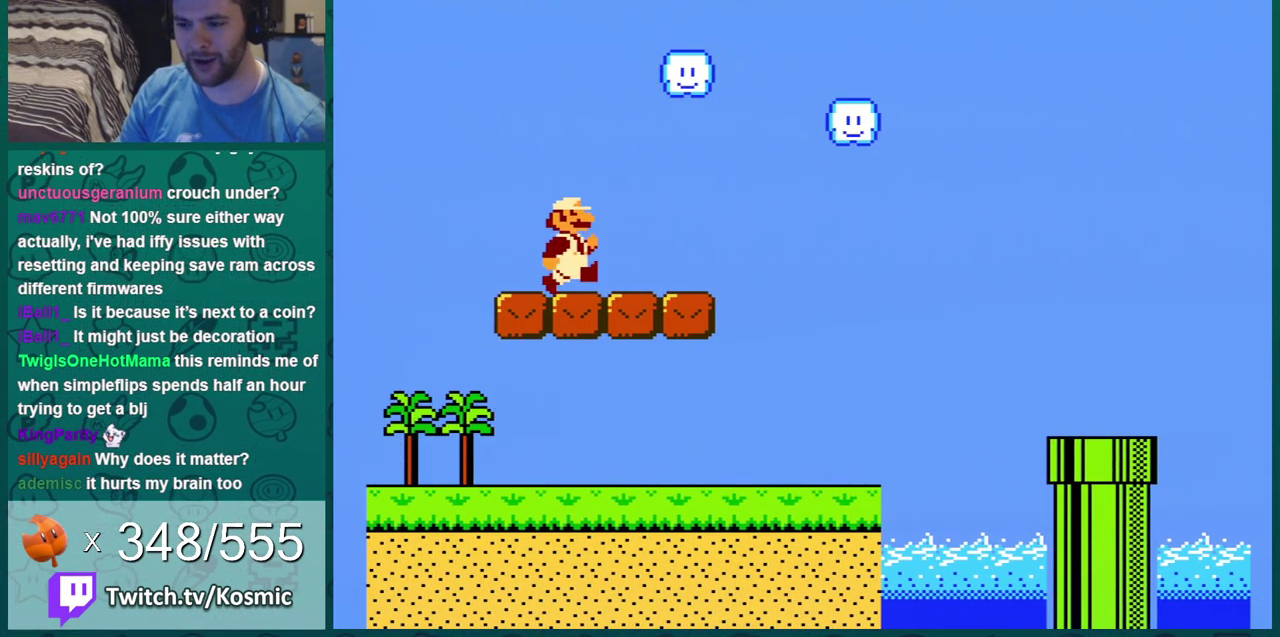
{"dt_ms": 401, "buttons": ["B"], "events": [[117, "DPAD_RIGHT", "up"], [250, "DPAD_RIGHT", "down"], [334, "DPAD_RIGHT", "up"]]}
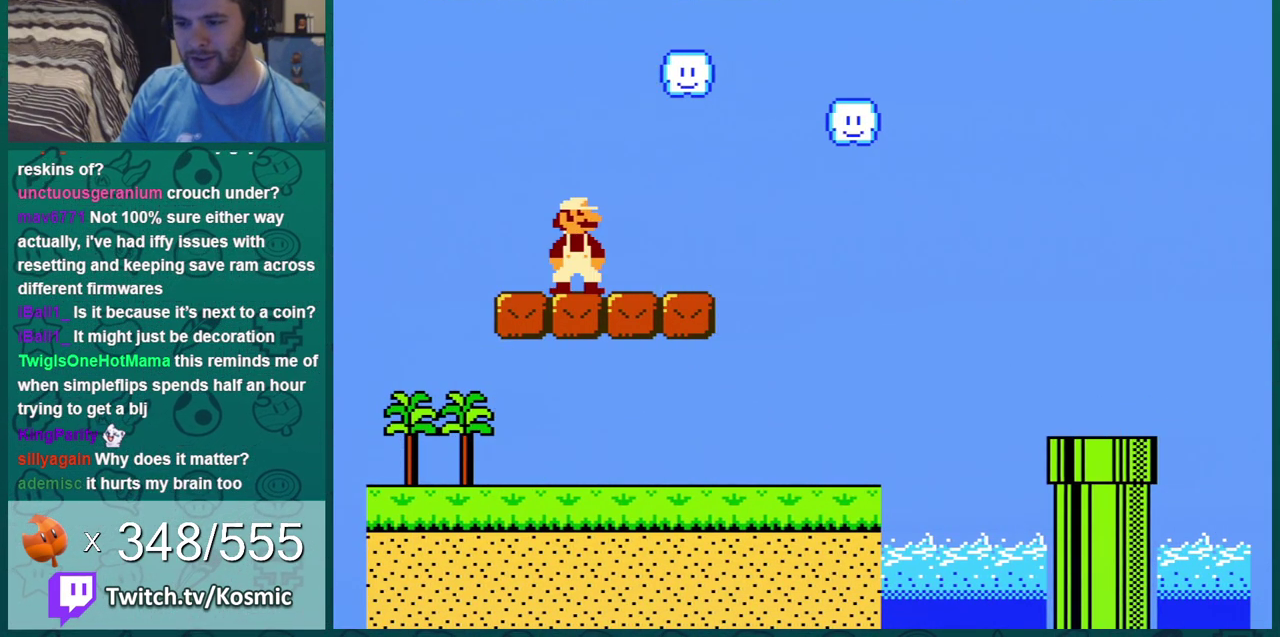
{"dt_ms": 400, "buttons": ["A", "B"], "events": [[150, "A", "down"], [250, "B", "up"], [333, "B", "down"]]}
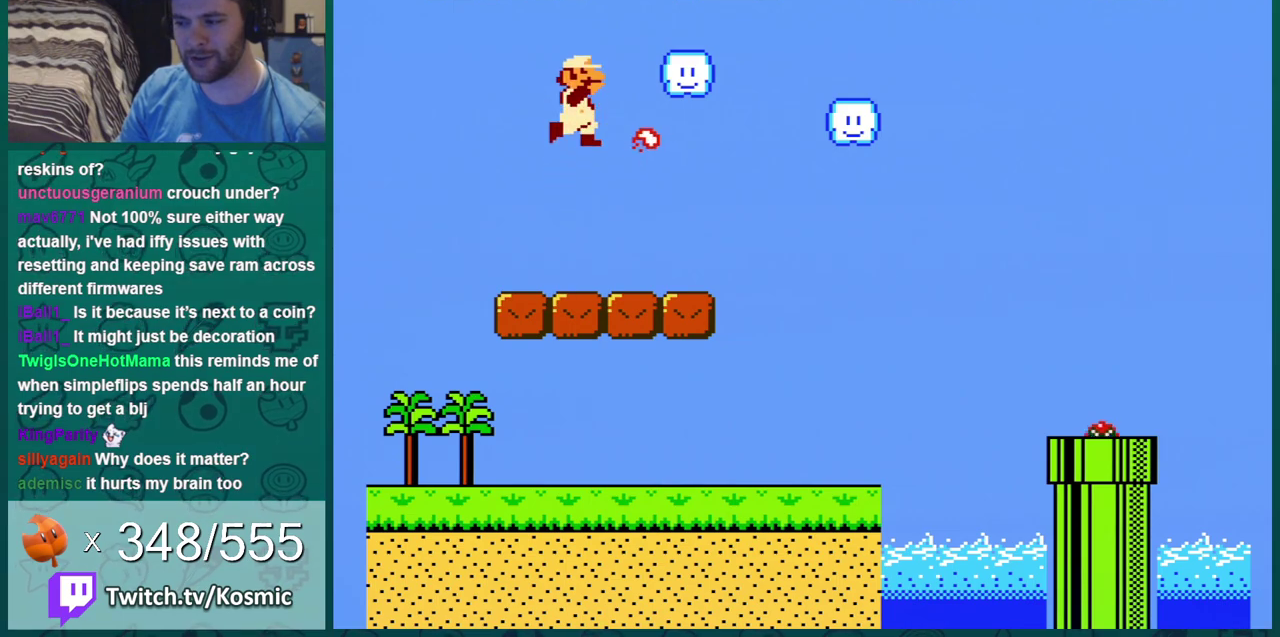
{"dt_ms": 400, "buttons": ["B", "DPAD_RIGHT"], "events": [[133, "DPAD_LEFT", "down"], [217, "A", "up"], [284, "DPAD_LEFT", "up"], [350, "DPAD_RIGHT", "down"]]}
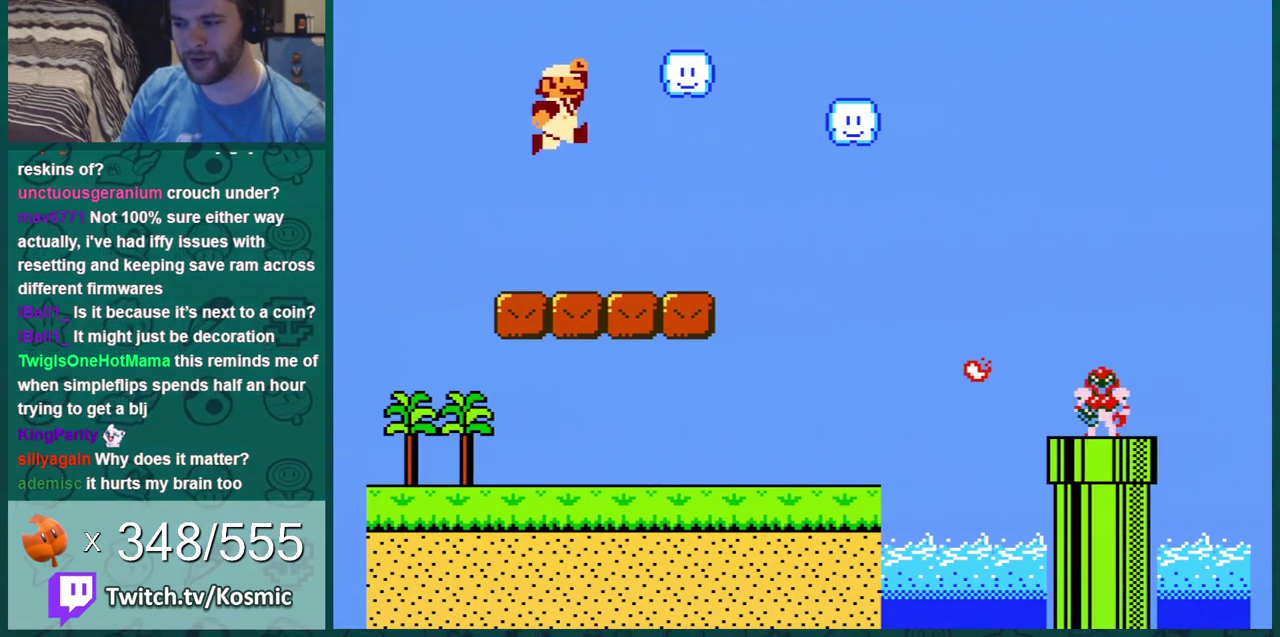
{"dt_ms": 501, "buttons": ["B", "DPAD_RIGHT"], "events": [[67, "DPAD_RIGHT", "up"], [284, "DPAD_RIGHT", "down"]]}
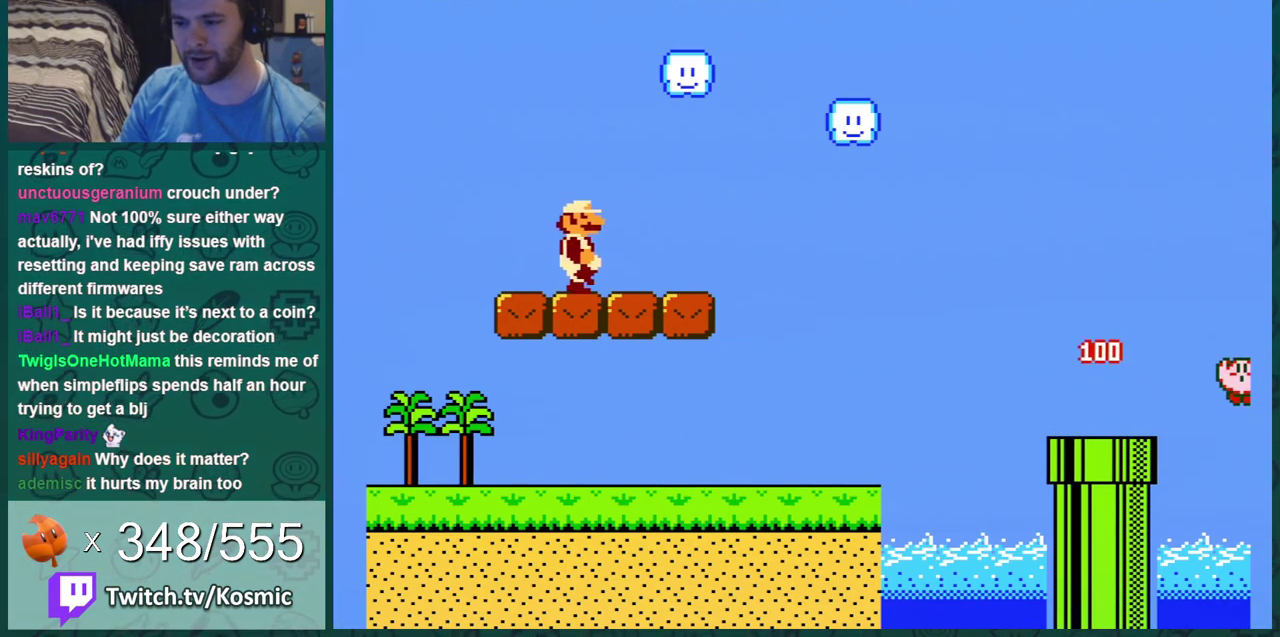
{"dt_ms": 400, "buttons": ["A", "B", "DPAD_RIGHT"], "events": [[384, "A", "down"]]}
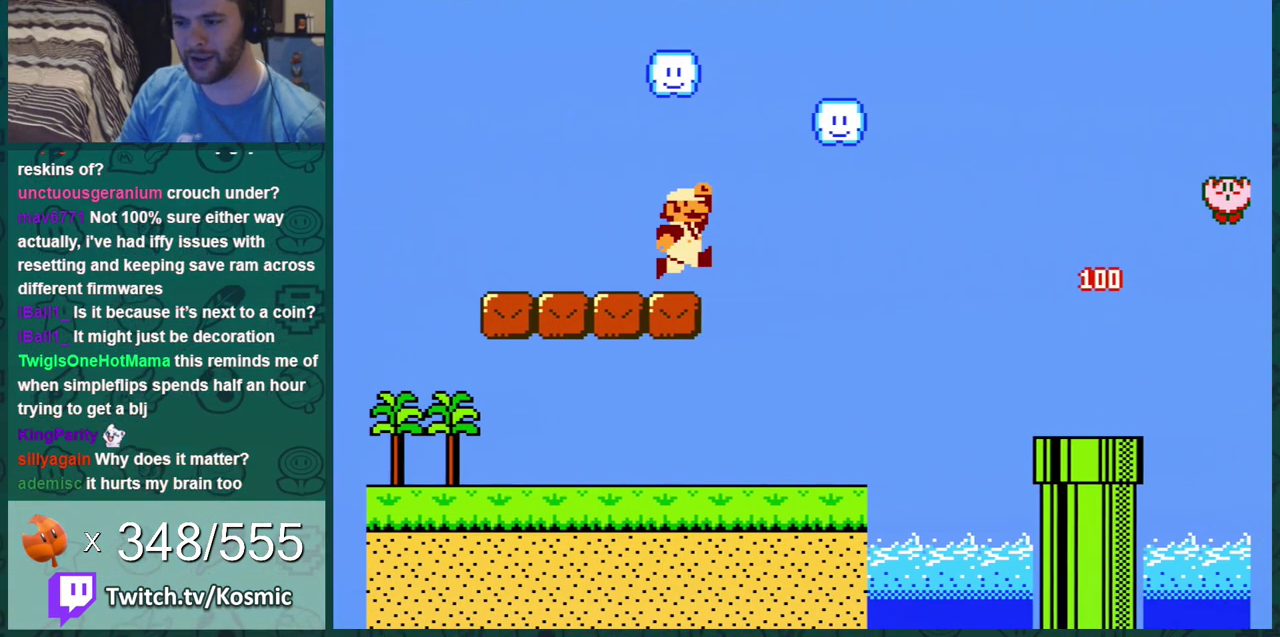
{"dt_ms": 701, "buttons": ["B"], "events": [[267, "A", "up"], [284, "DPAD_RIGHT", "up"], [384, "DPAD_LEFT", "down"], [634, "DPAD_LEFT", "up"]]}